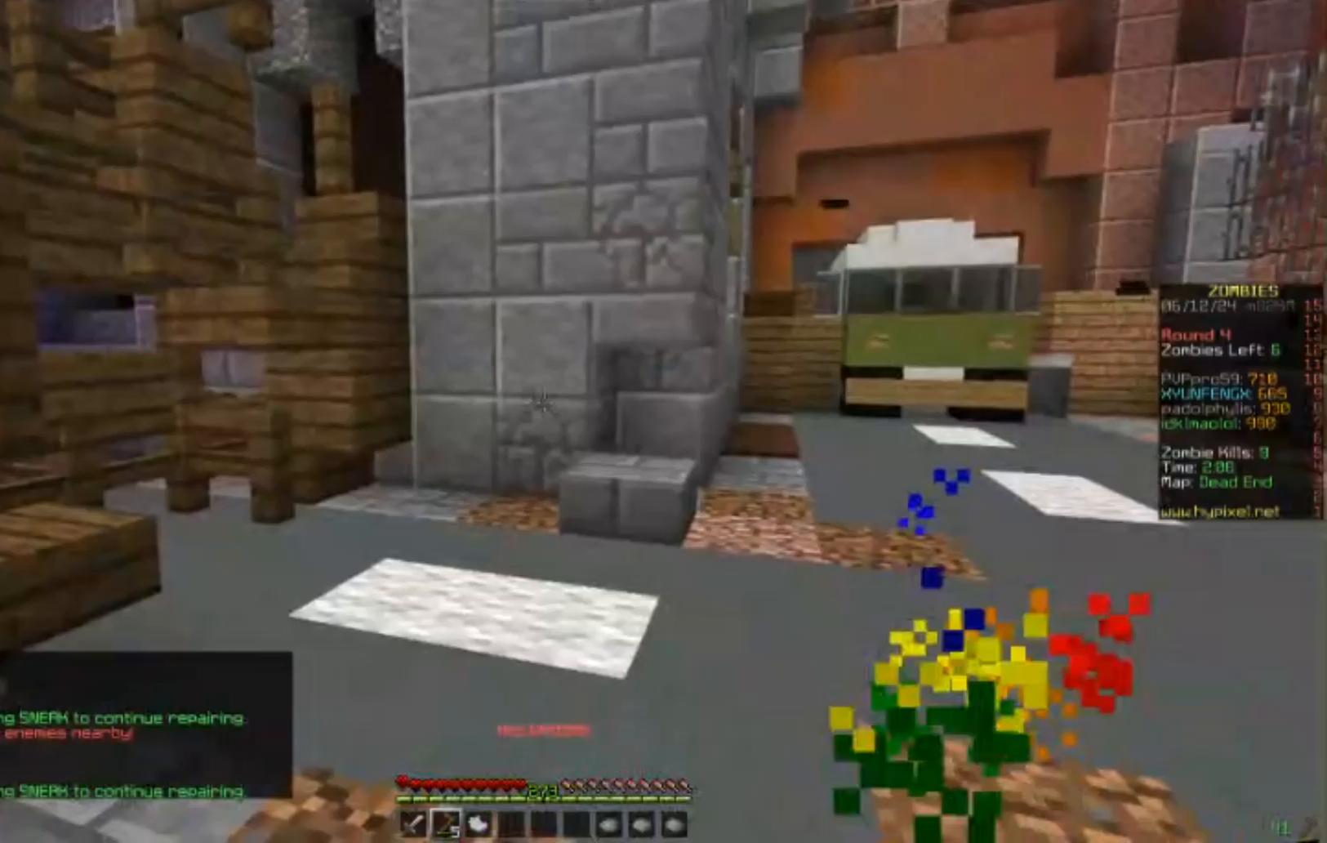
Gameplay with keyboard and mouse; each line is a JSON object with the keys and mouse buttons held at the frame after it. "events" lists presses ("down") and releases ("up") of "a", "d", "s", "w", "mouse_left" and "mouse_right" between this image and that frame as [ms after this image, input, new state], when the widget could be followed in between. "mouse_left", "mouse_right" = the "left", "right" buttons of the "mouse" list. No other keys are recorded. Fast repeated clicks can show as one long hold. Mouse movement is not recorded.
{"keys": ["s"], "mouse": [], "events": []}
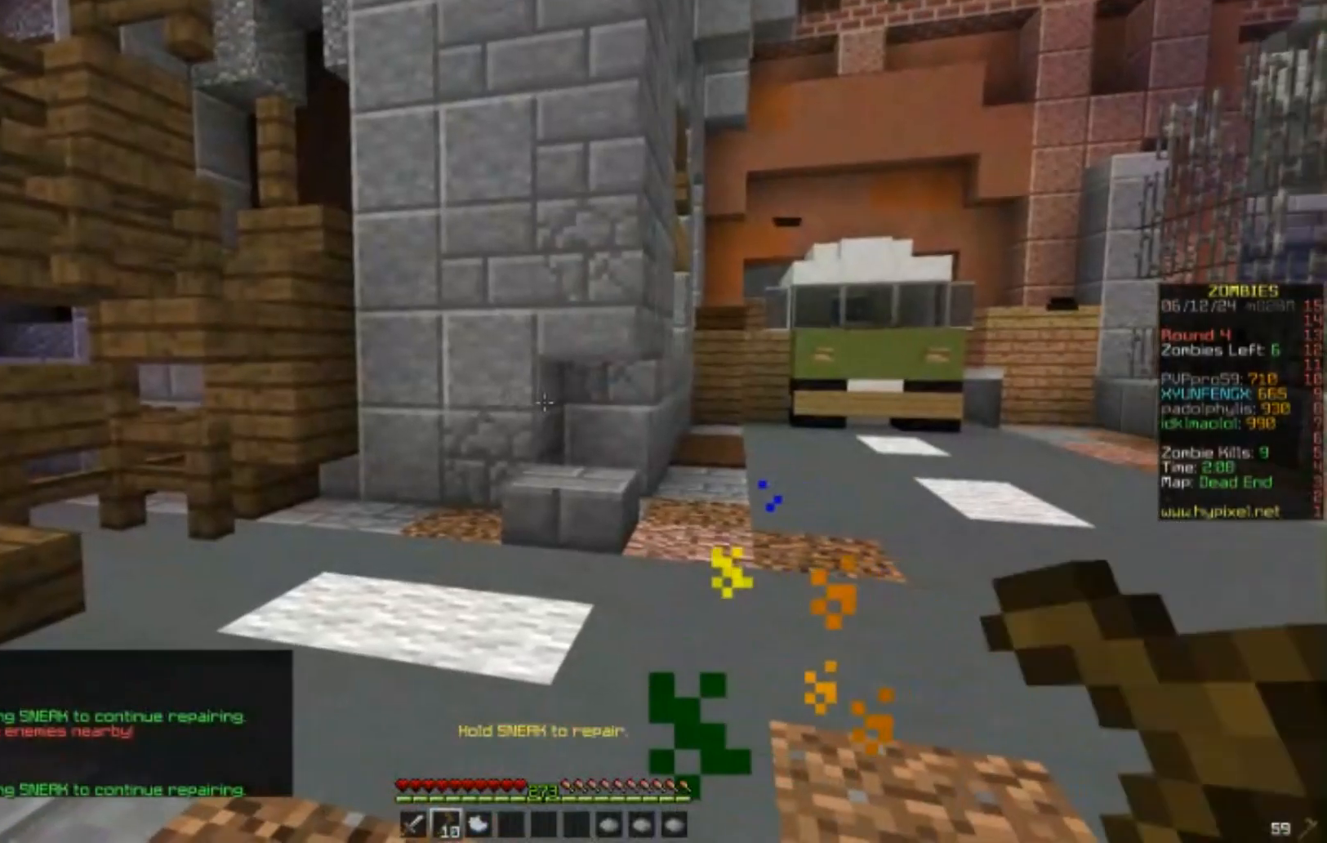
{"keys": ["s"], "mouse": [], "events": []}
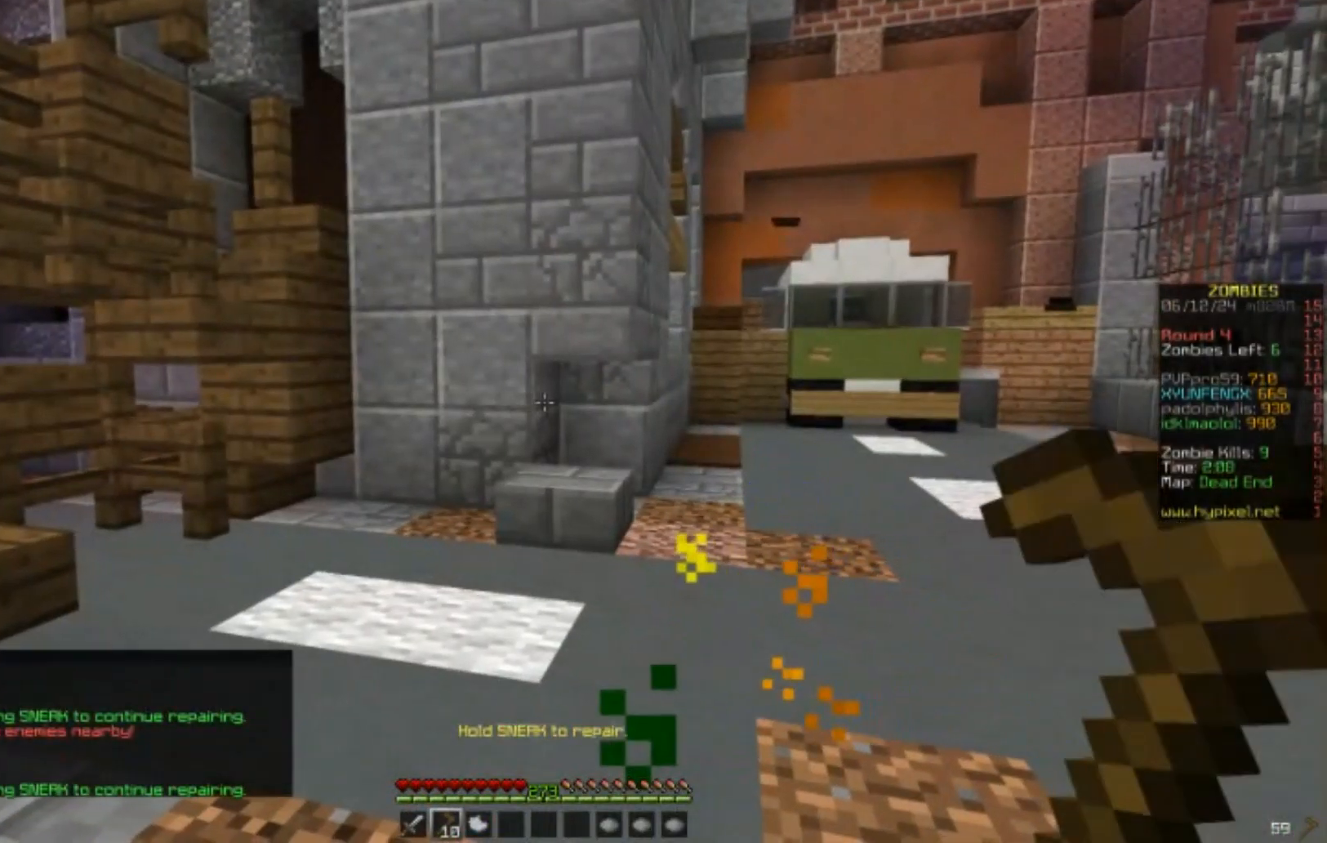
{"keys": [], "mouse": [], "events": [[33, "s", "up"], [83, "s", "down"], [300, "s", "up"]]}
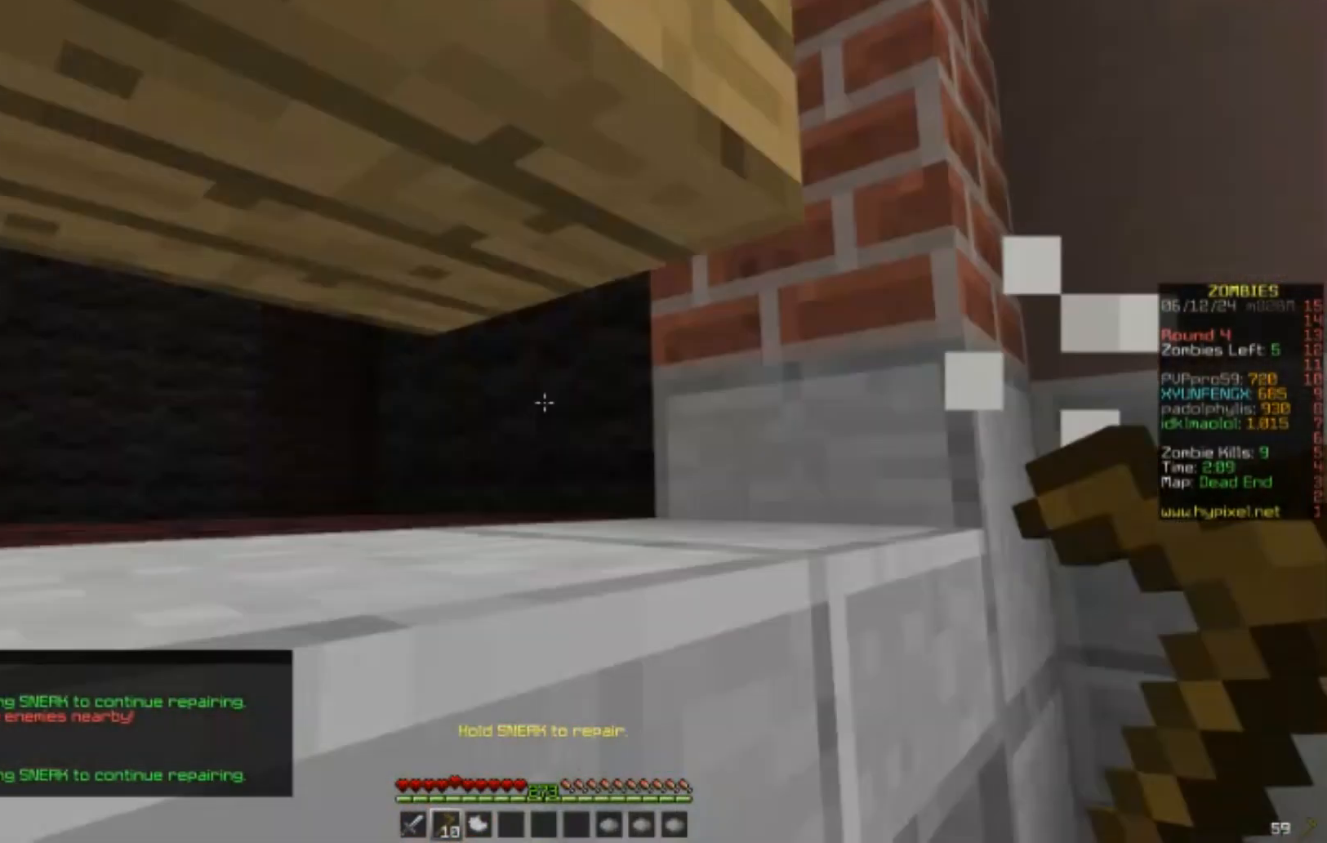
{"keys": [], "mouse": [], "events": []}
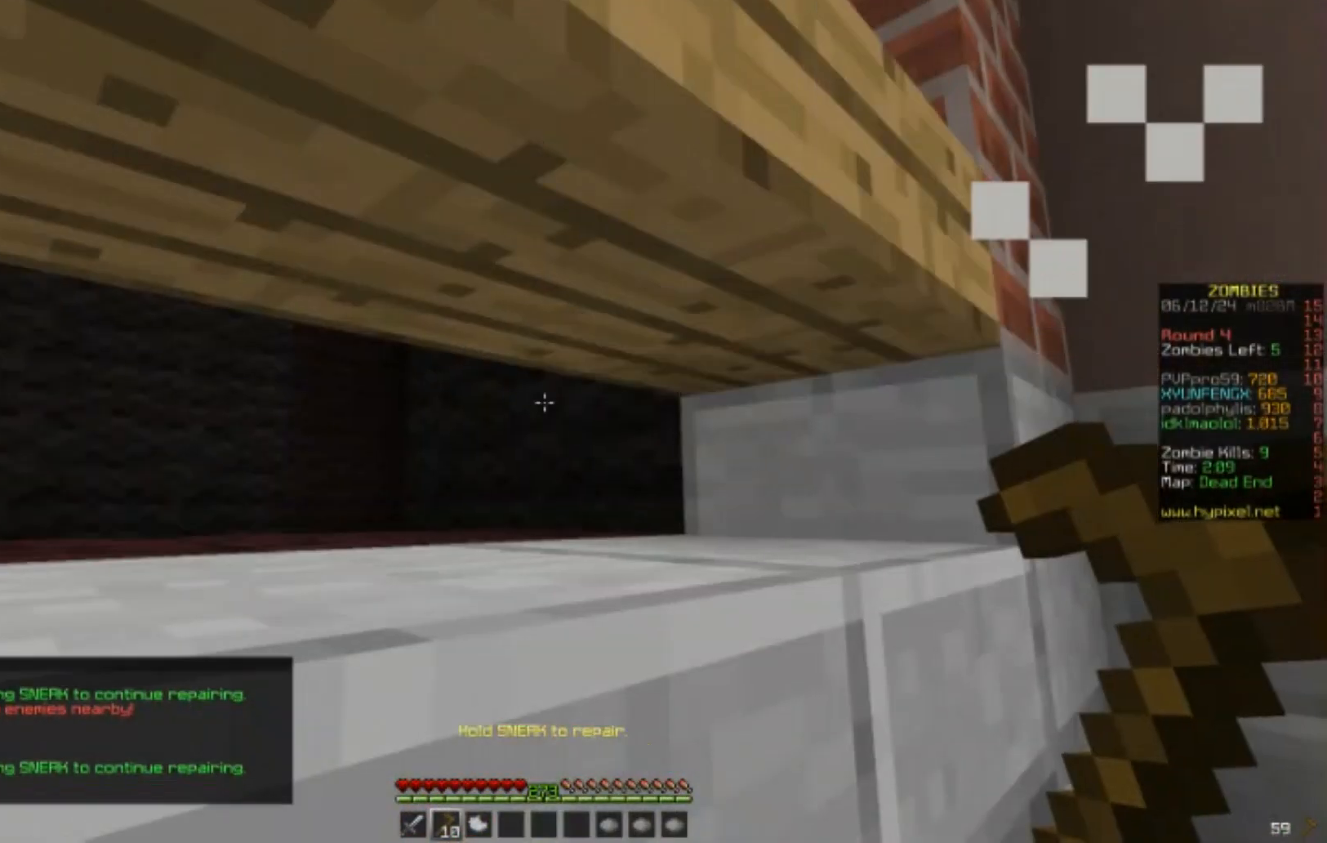
{"keys": [], "mouse": [], "events": []}
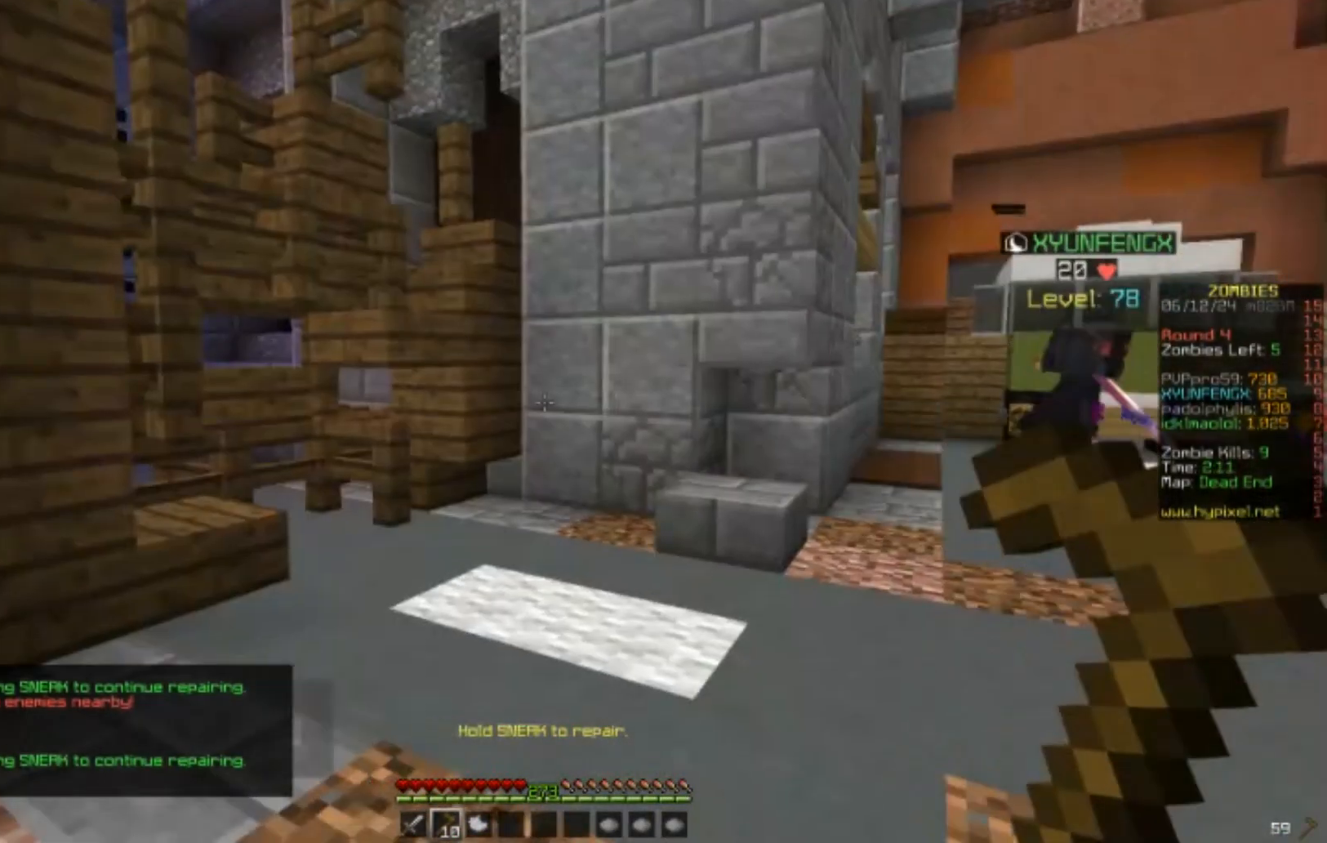
{"keys": [], "mouse": [], "events": []}
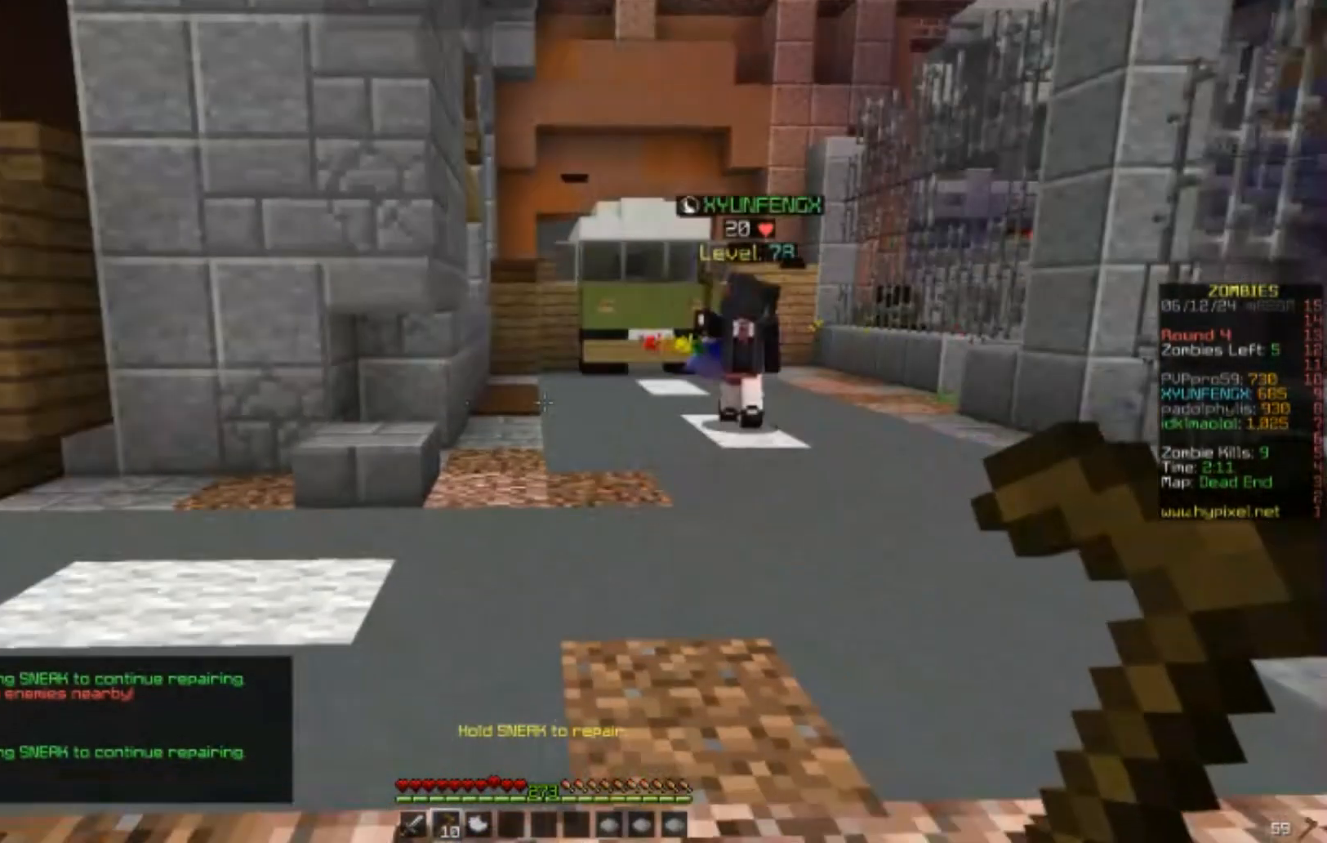
{"keys": [], "mouse": [], "events": []}
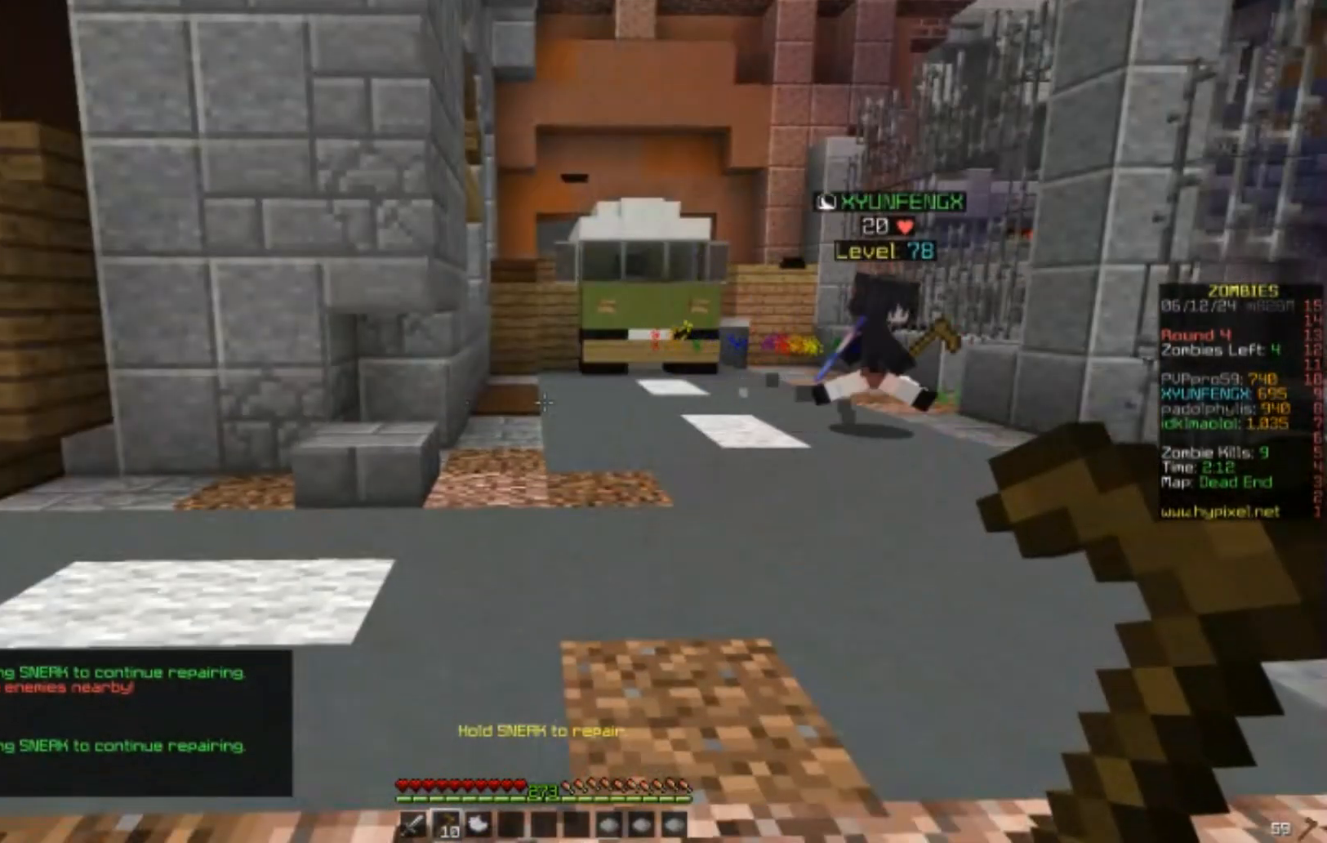
{"keys": [], "mouse": [], "events": []}
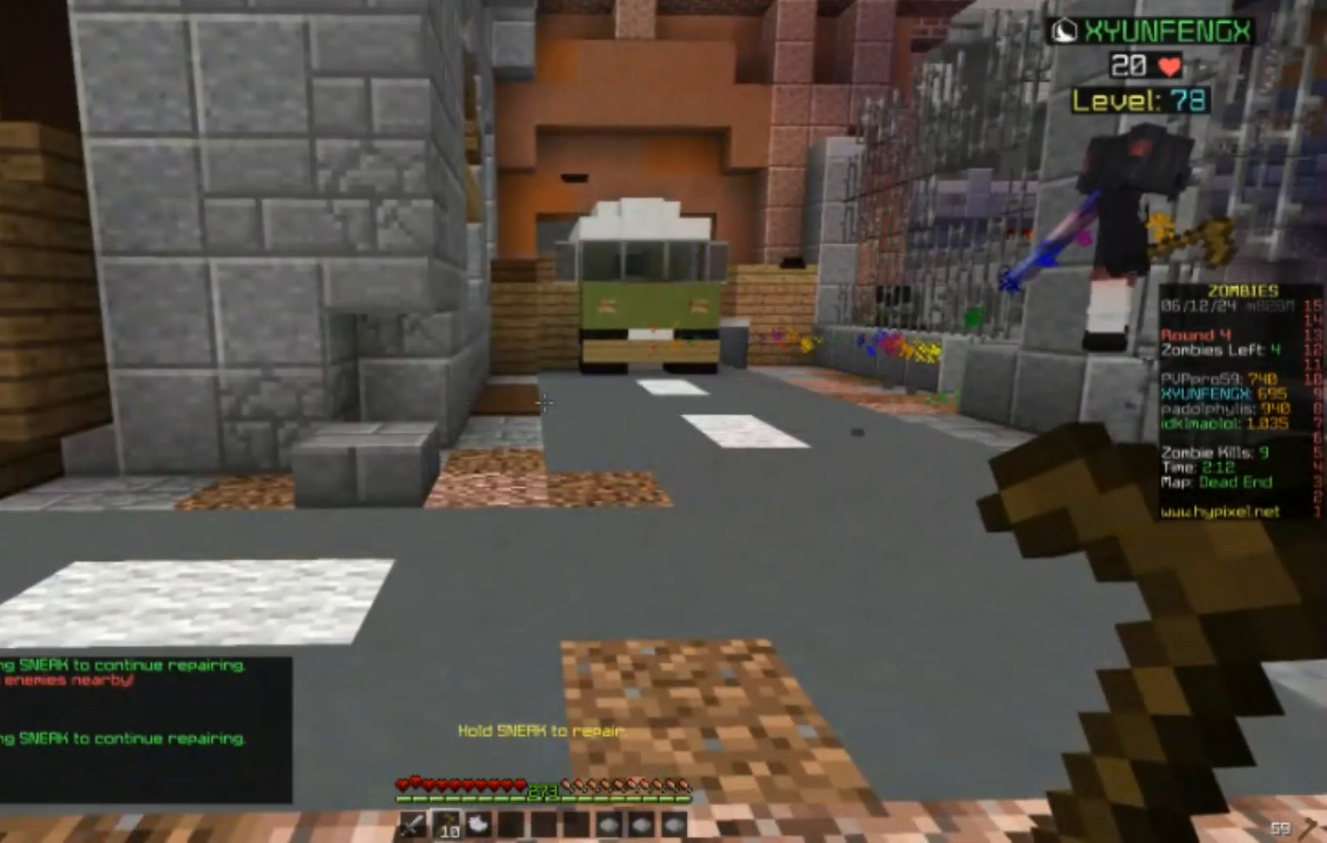
{"keys": [], "mouse": [], "events": []}
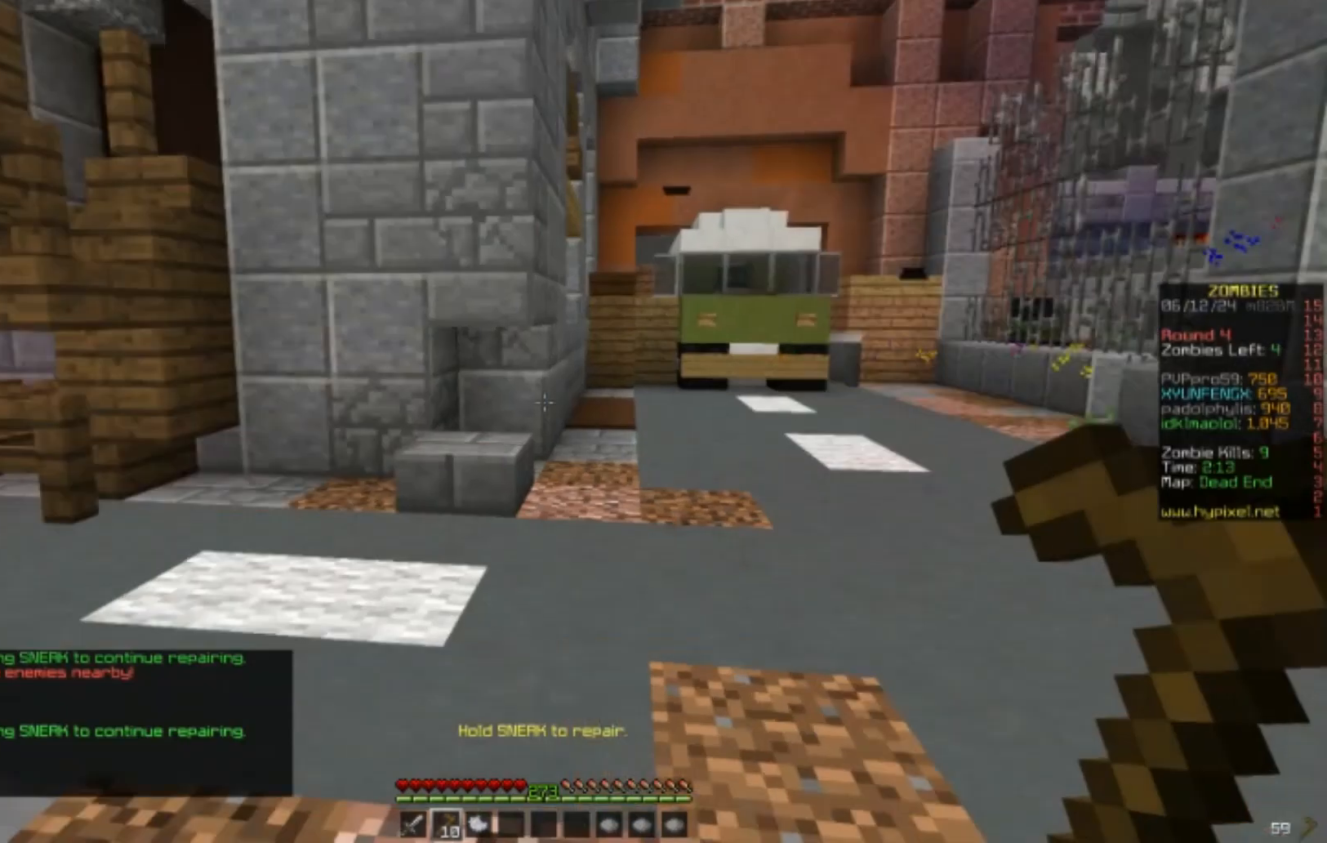
{"keys": [], "mouse": [], "events": []}
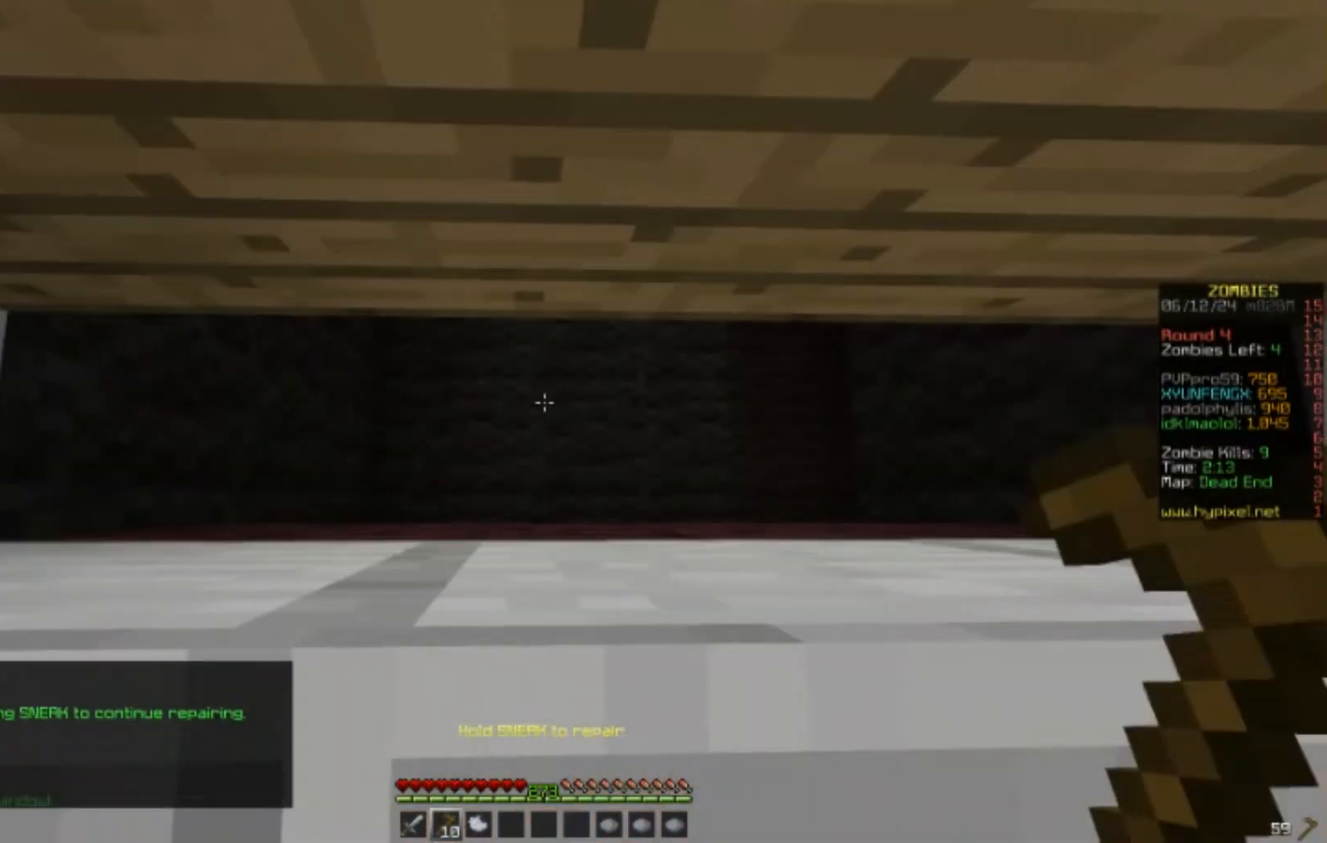
{"keys": ["w"], "mouse": [], "events": [[483, "w", "down"]]}
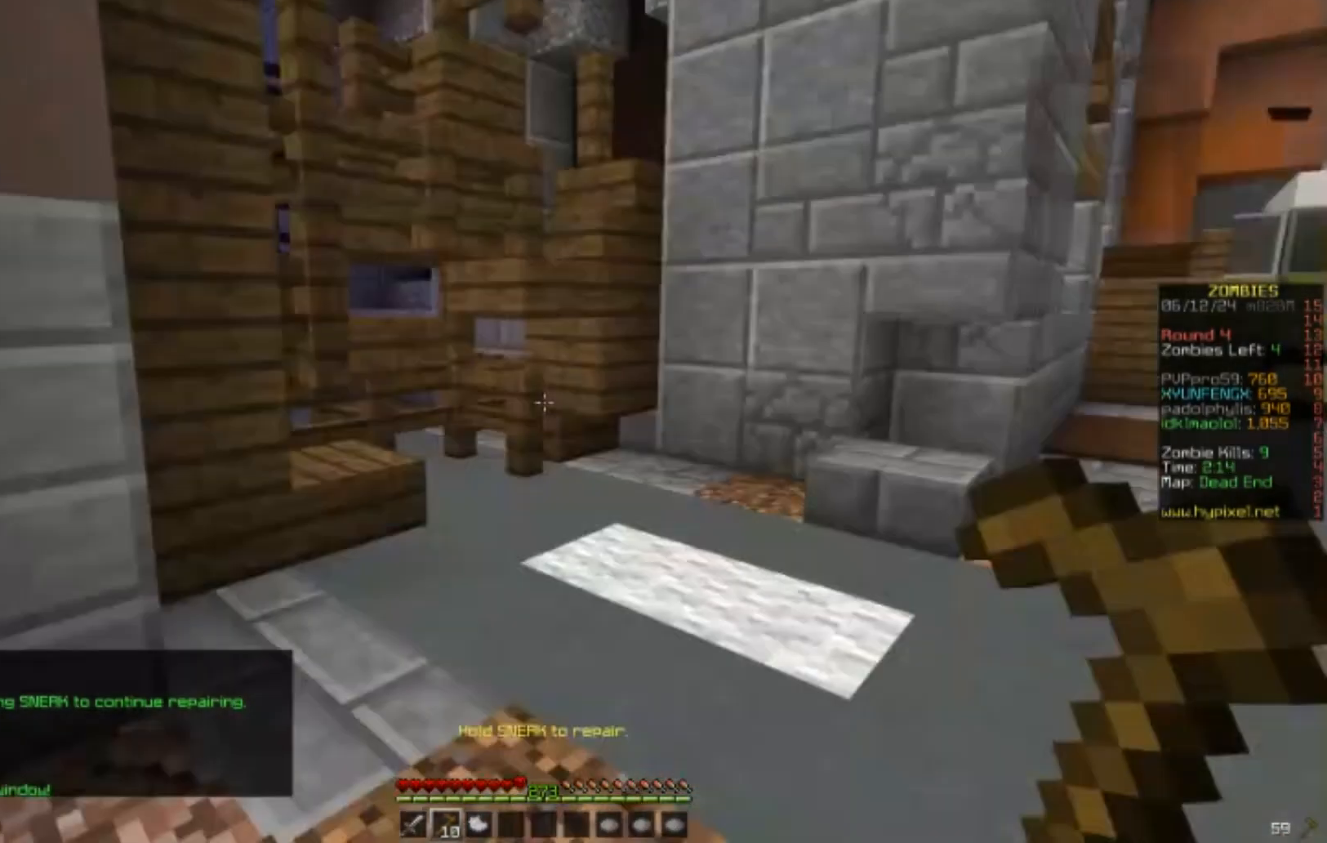
{"keys": ["w"], "mouse": [], "events": []}
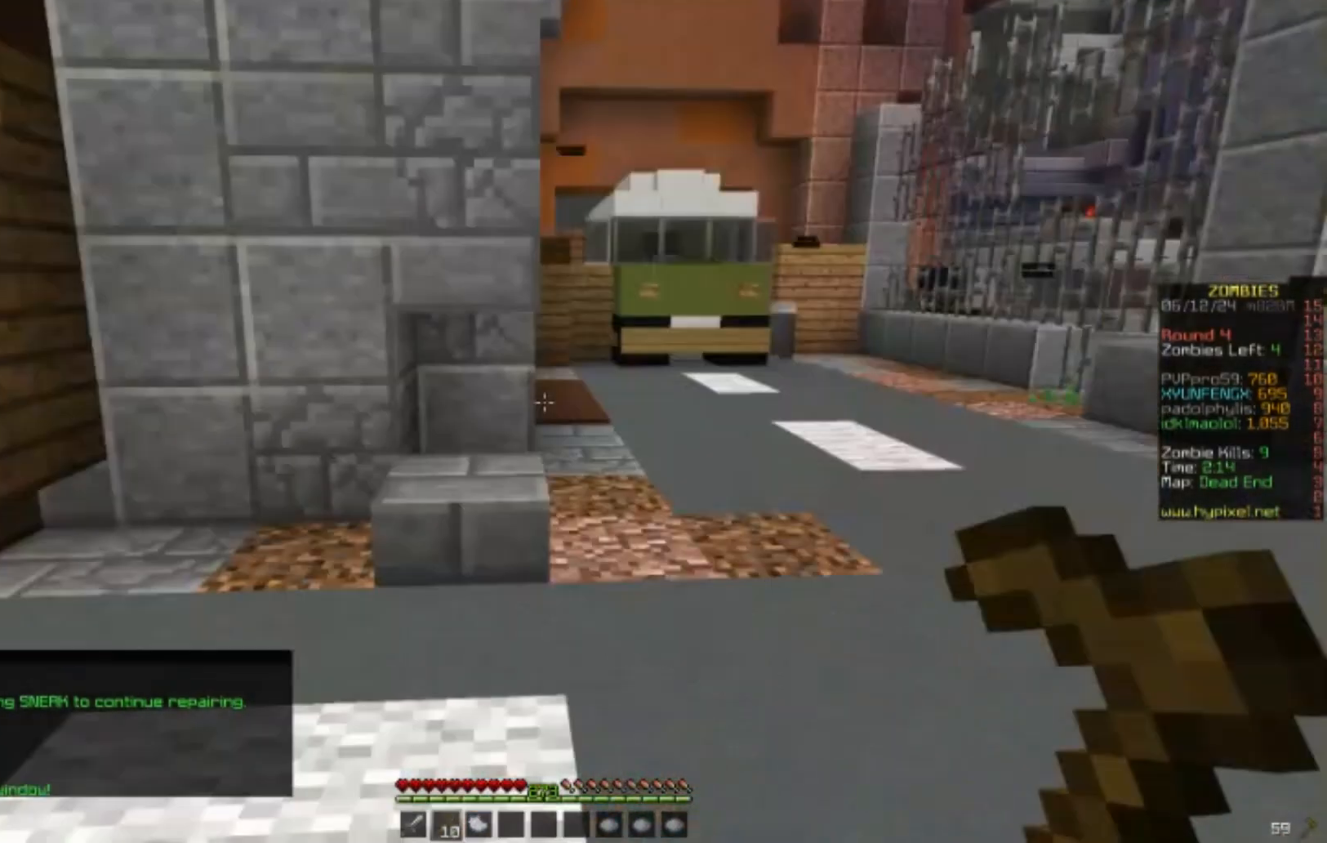
{"keys": ["d", "w"], "mouse": [], "events": [[17, "d", "down"]]}
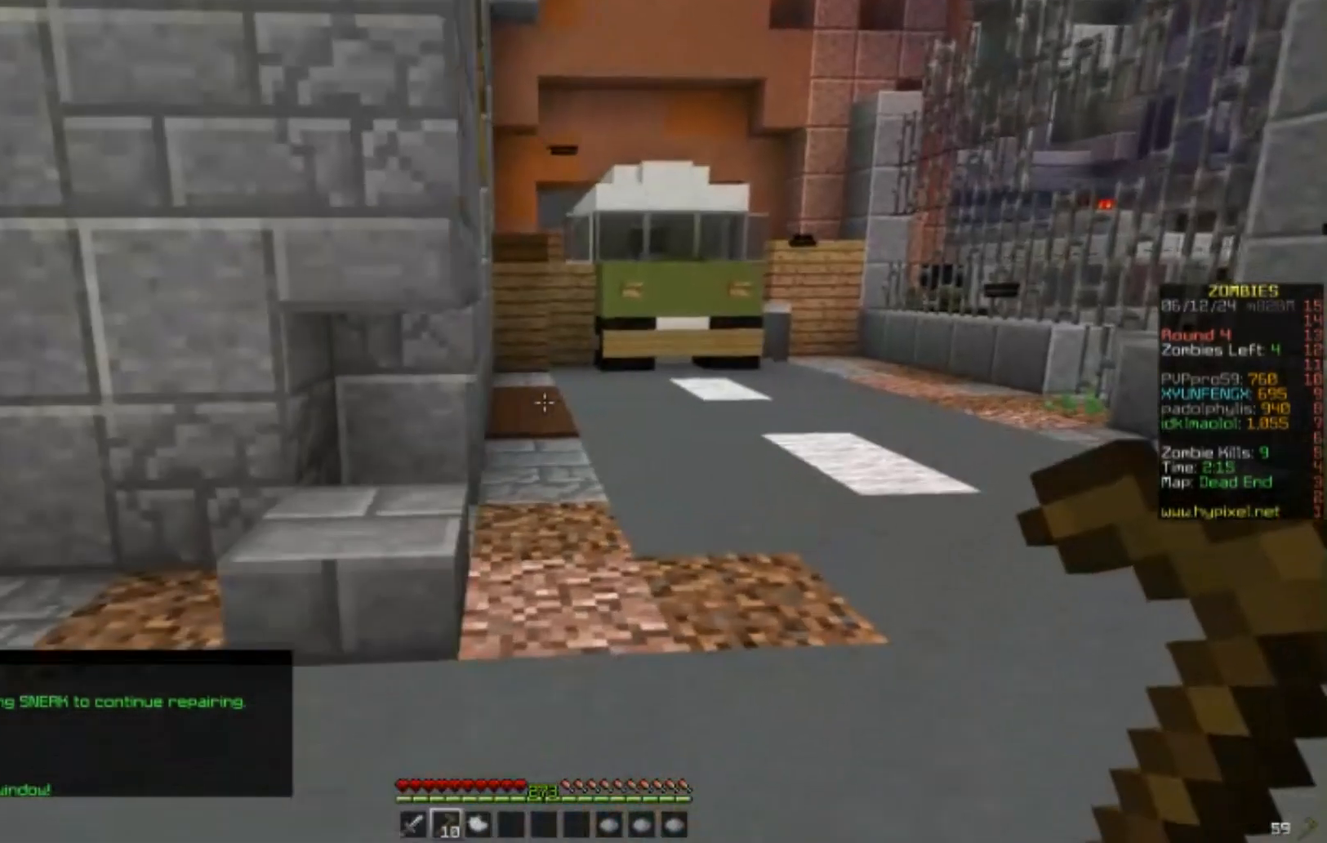
{"keys": ["d", "w"], "mouse": [], "events": [[133, "d", "up"], [167, "d", "down"]]}
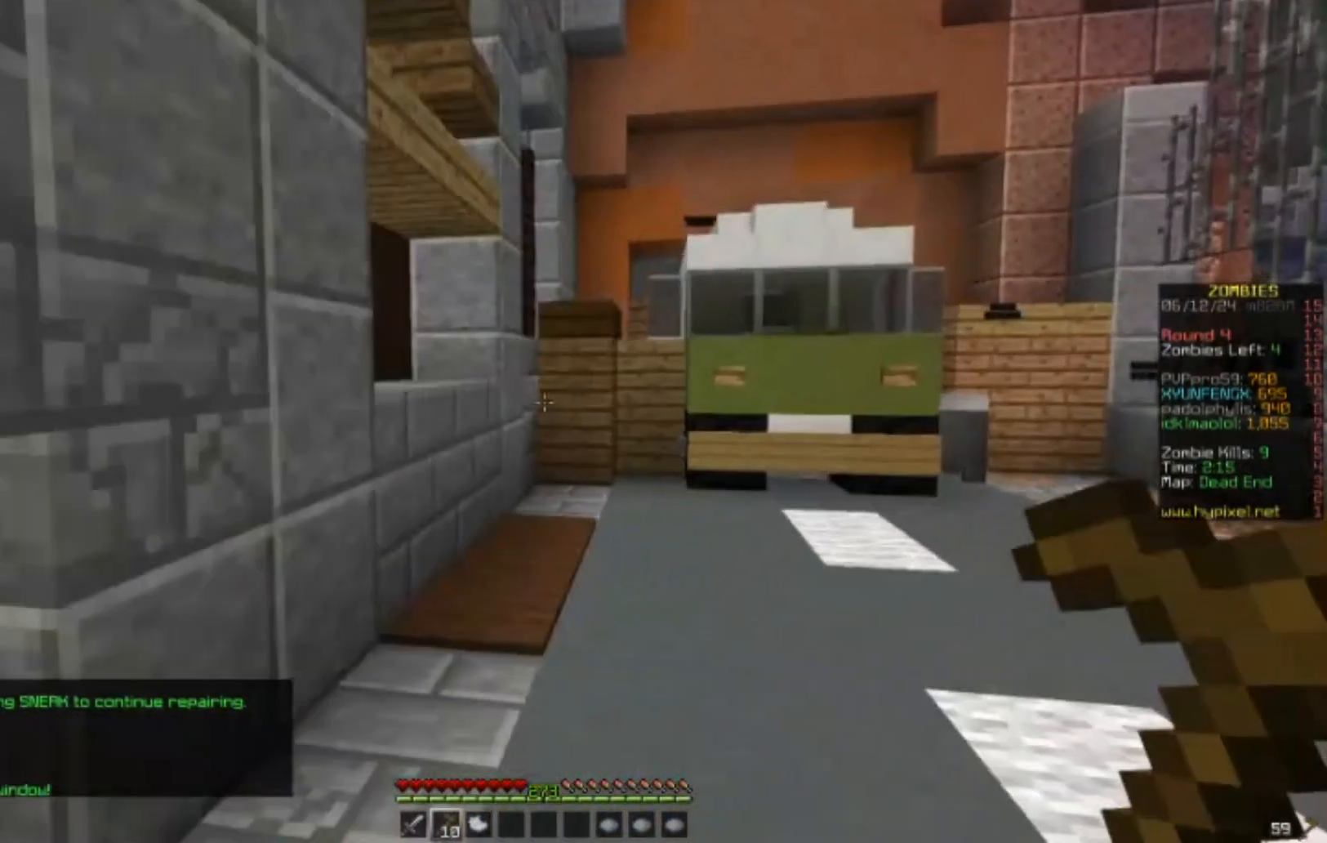
{"keys": ["d", "w"], "mouse": [], "events": []}
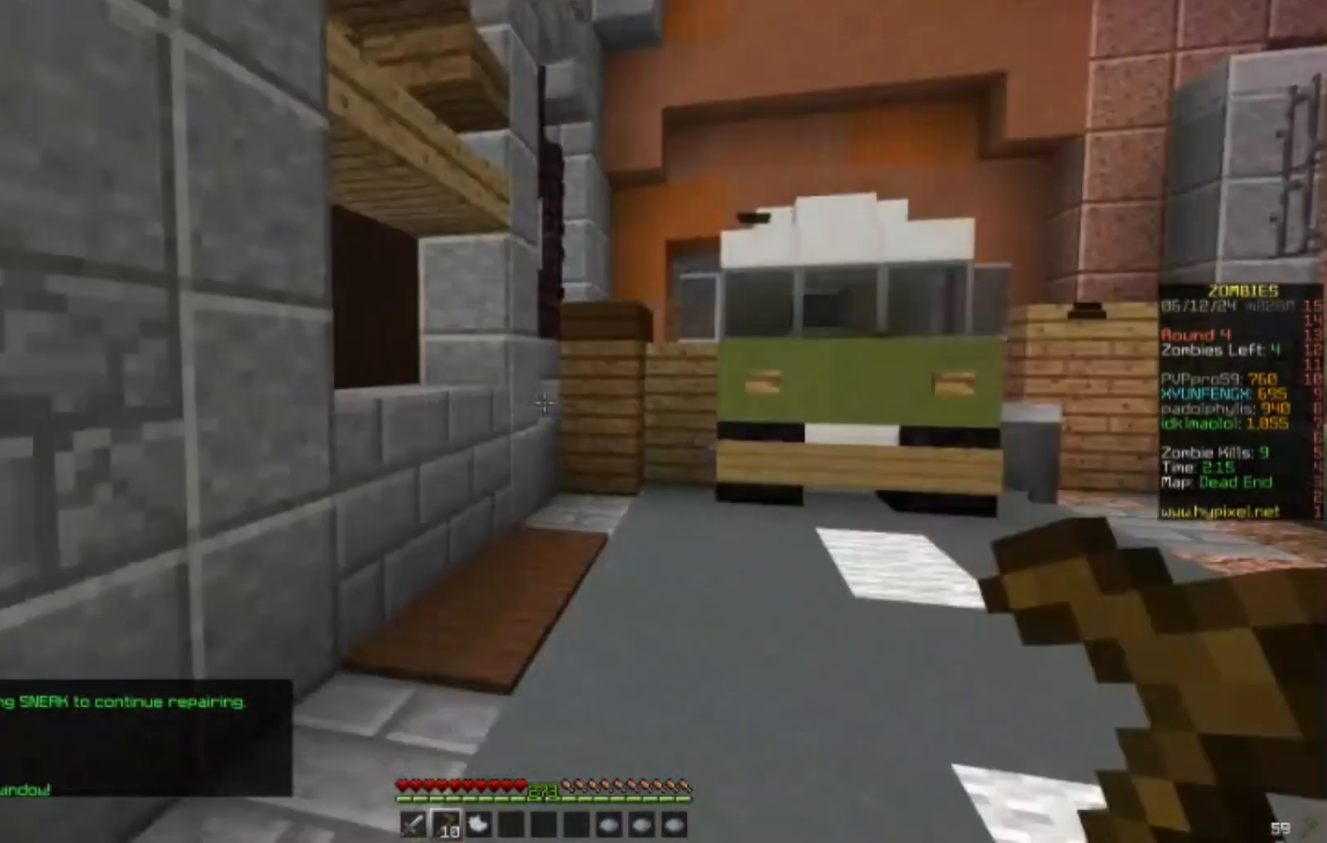
{"keys": ["w"], "mouse": [], "events": [[17, "d", "up"], [367, "d", "down"], [450, "d", "up"]]}
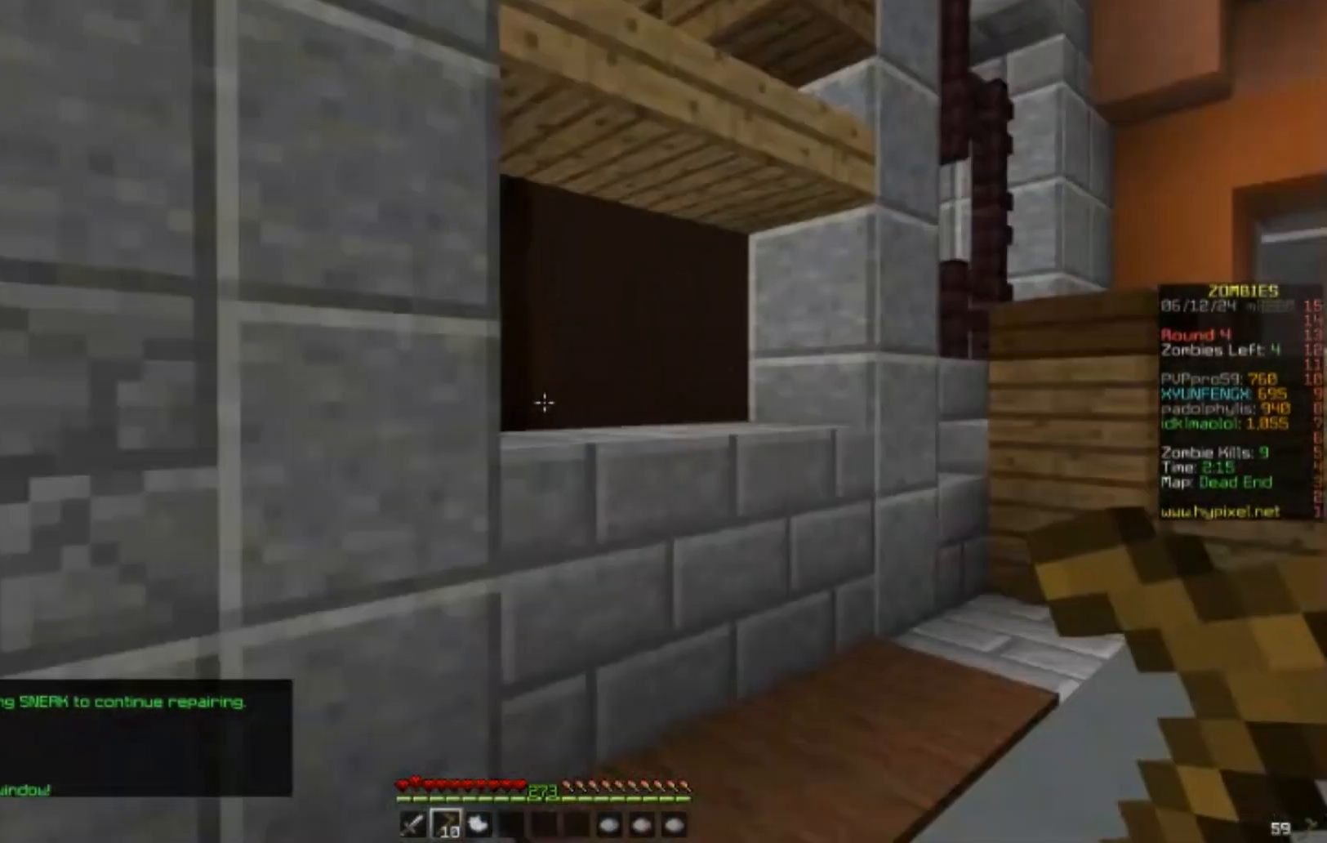
{"keys": [], "mouse": [], "events": [[17, "d", "down"], [83, "d", "up"], [200, "d", "down"], [233, "d", "up"], [400, "w", "up"]]}
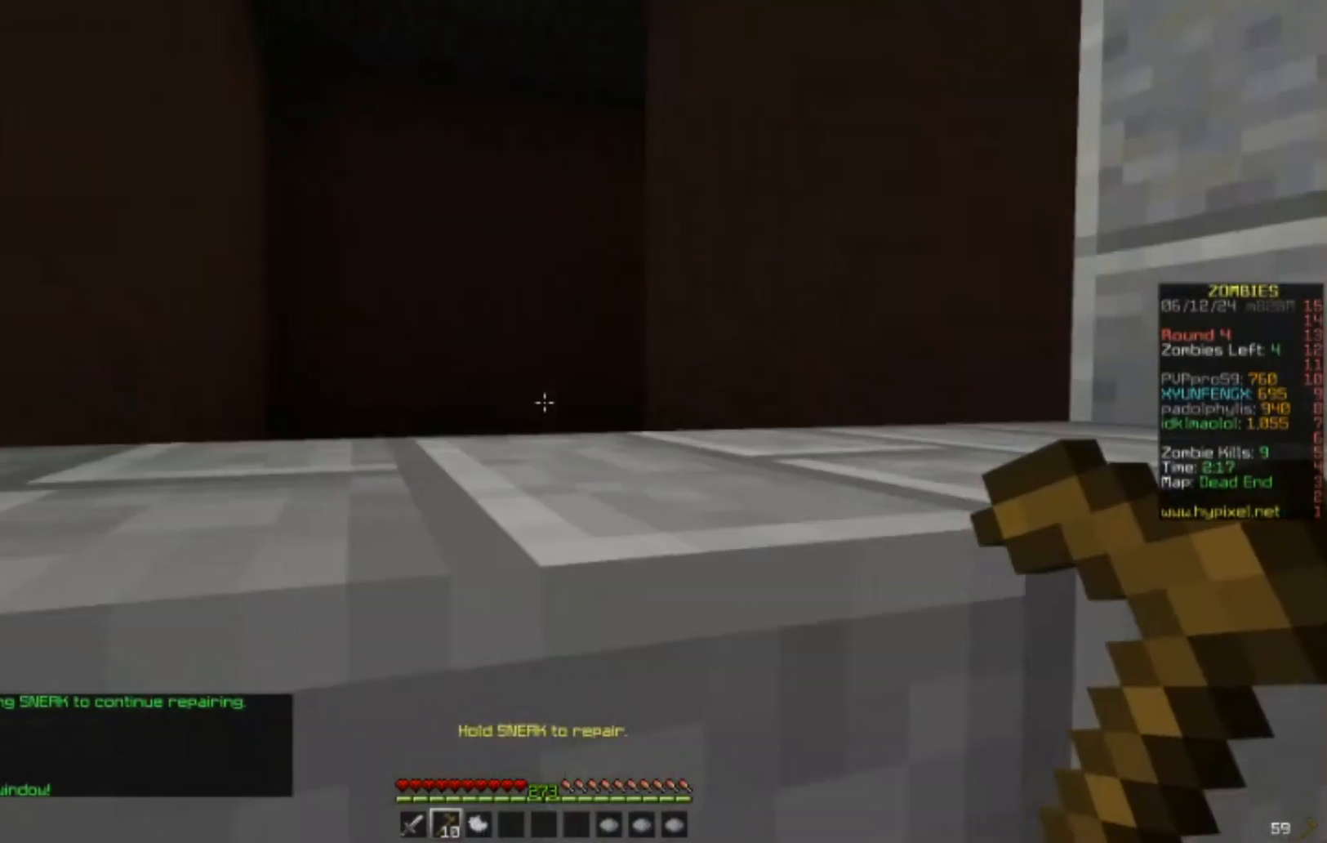
{"keys": [], "mouse": [], "events": []}
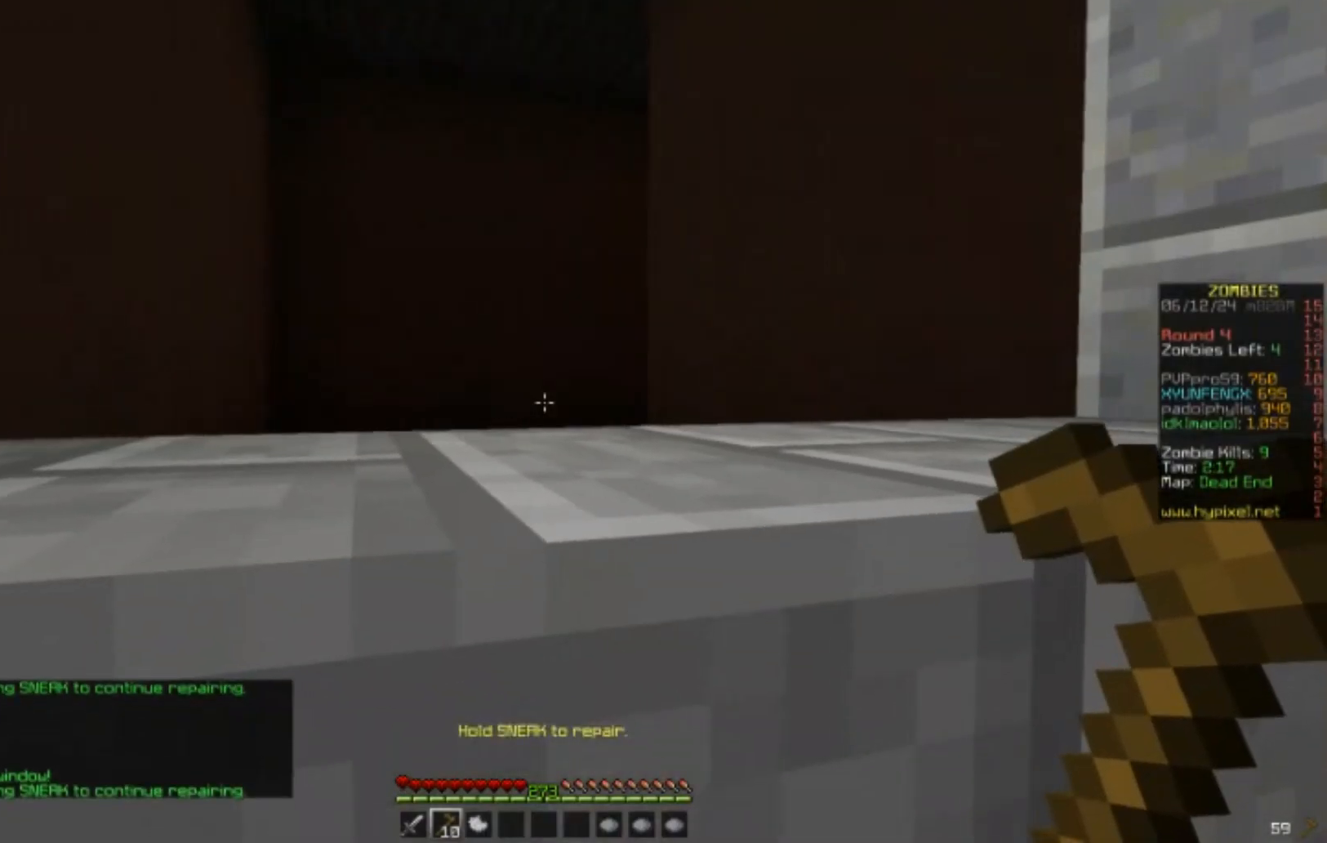
{"keys": [], "mouse": [], "events": [[267, "d", "down"], [500, "d", "up"]]}
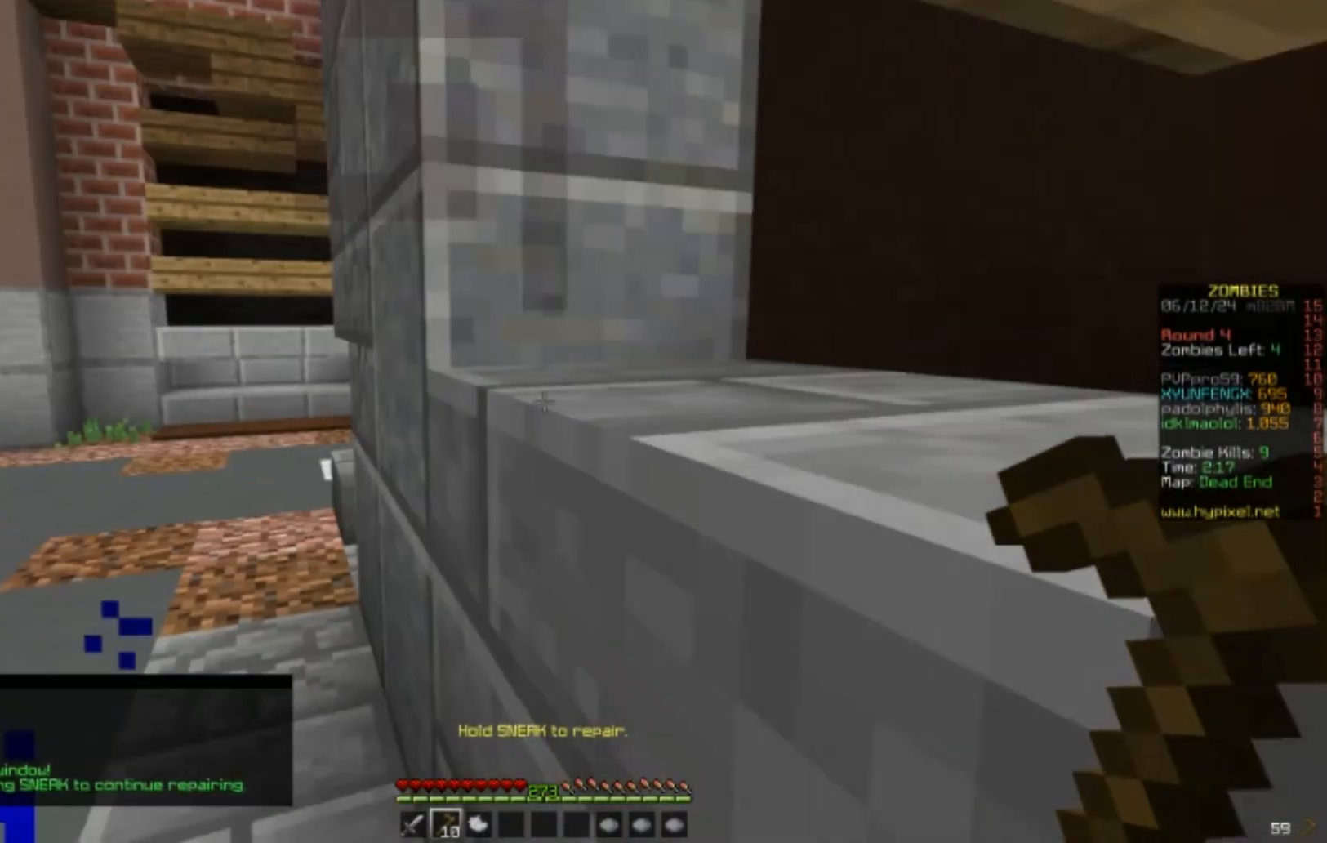
{"keys": [], "mouse": [], "events": []}
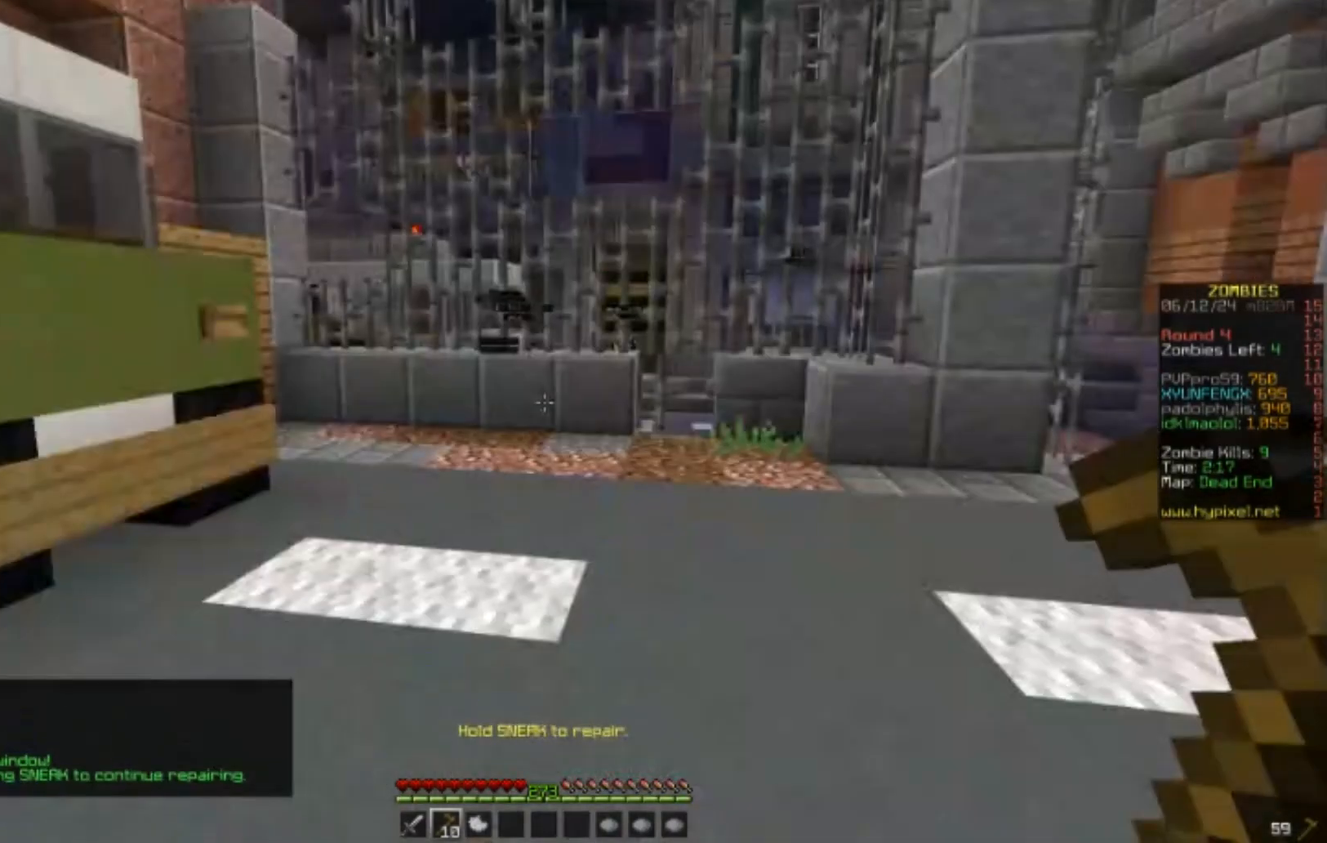
{"keys": [], "mouse": [], "events": []}
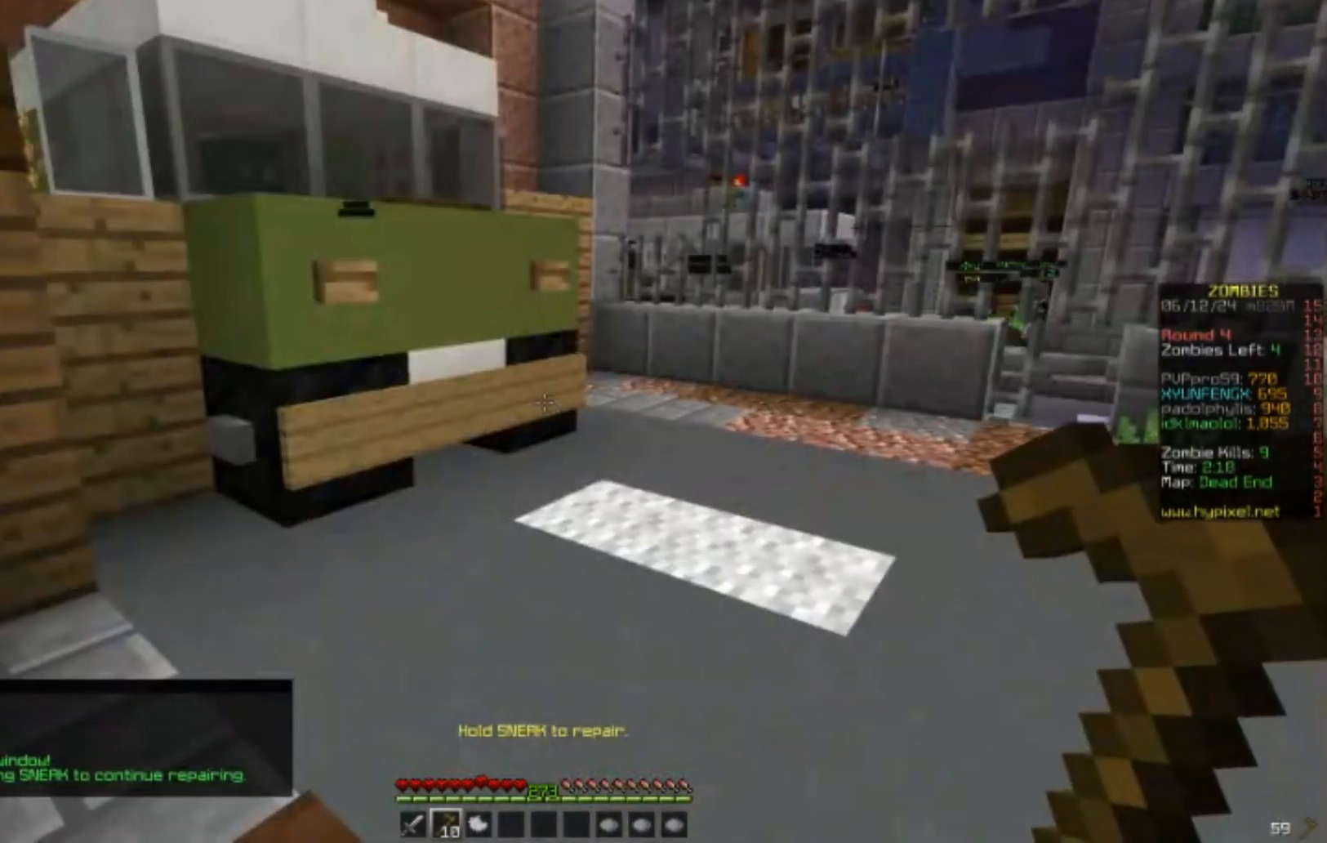
{"keys": [], "mouse": [], "events": []}
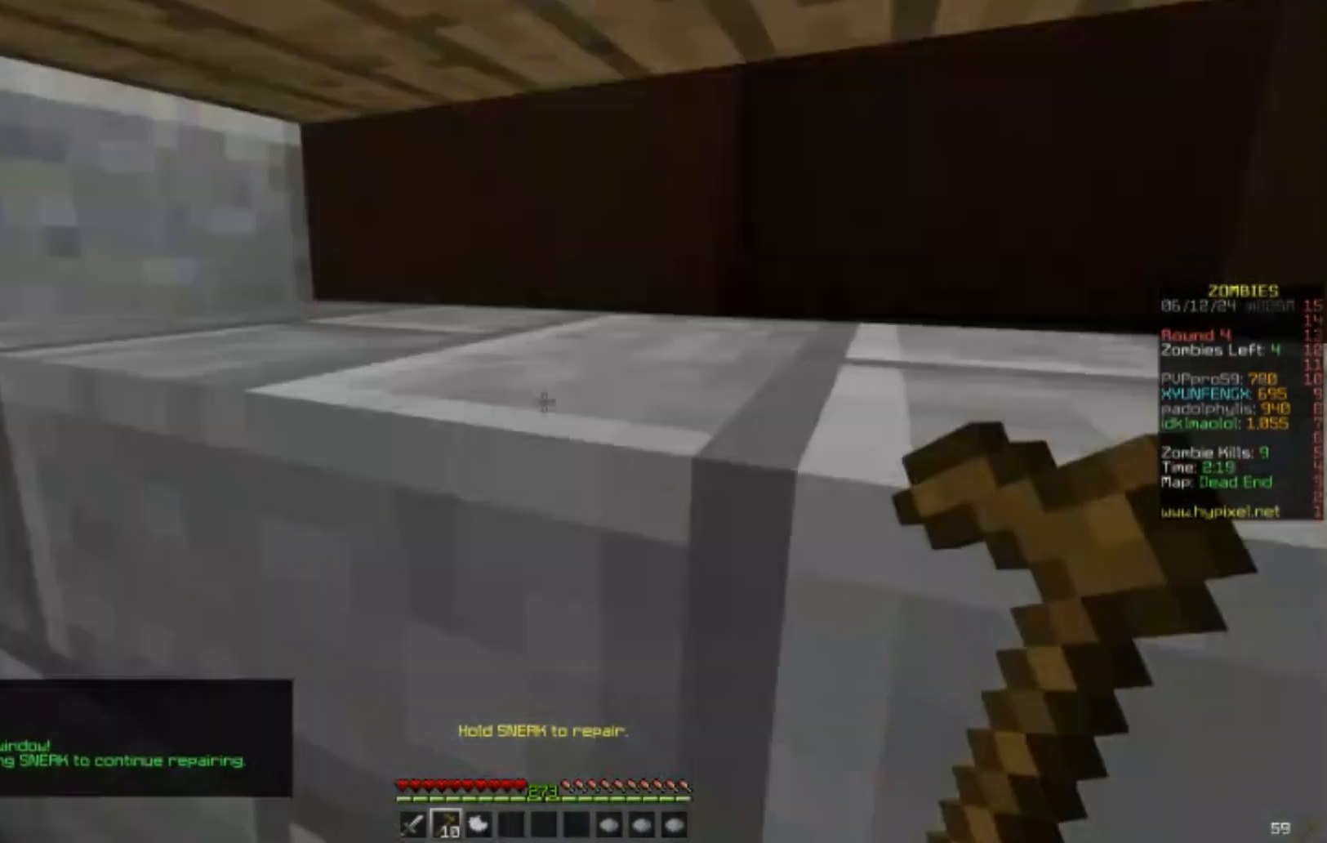
{"keys": [], "mouse": [], "events": []}
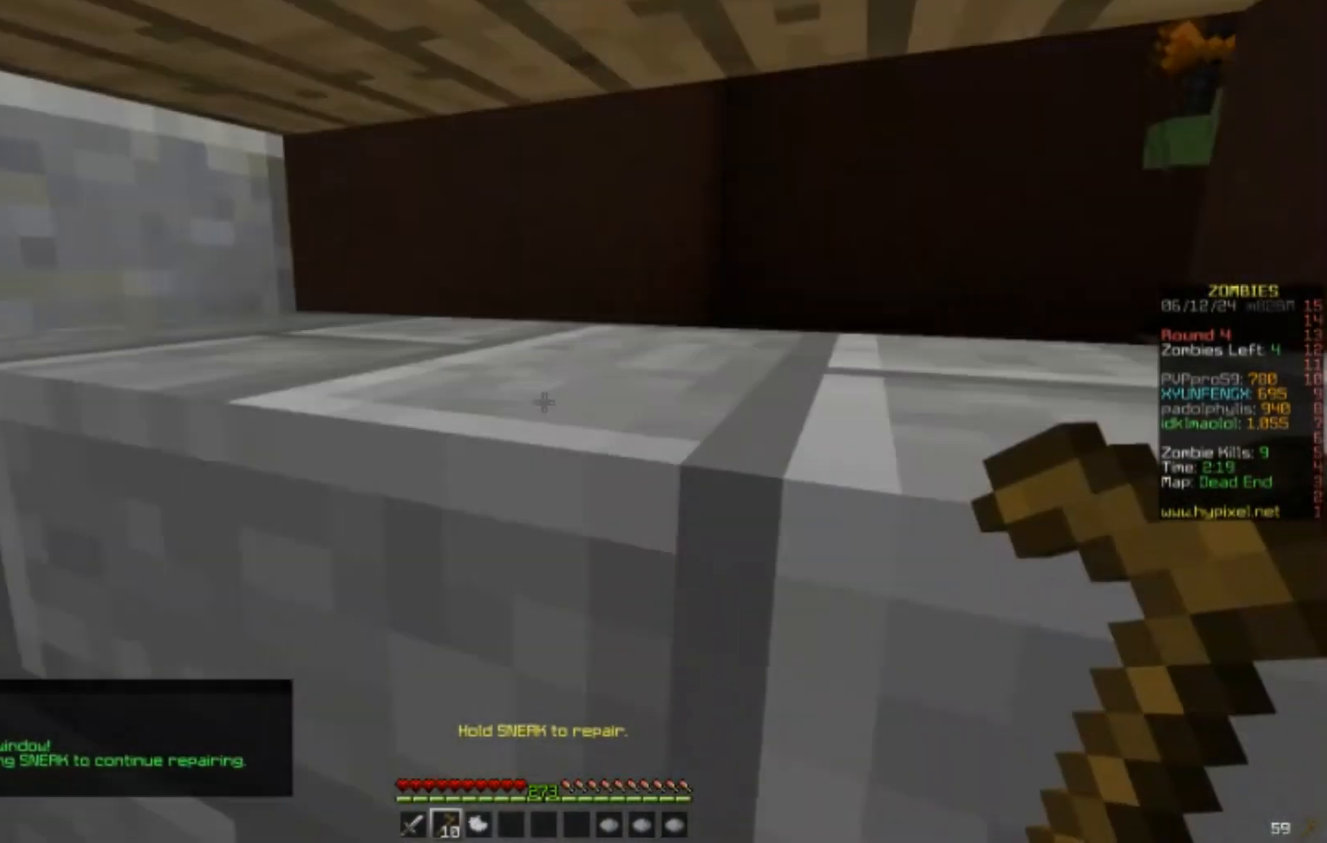
{"keys": [], "mouse": [], "events": []}
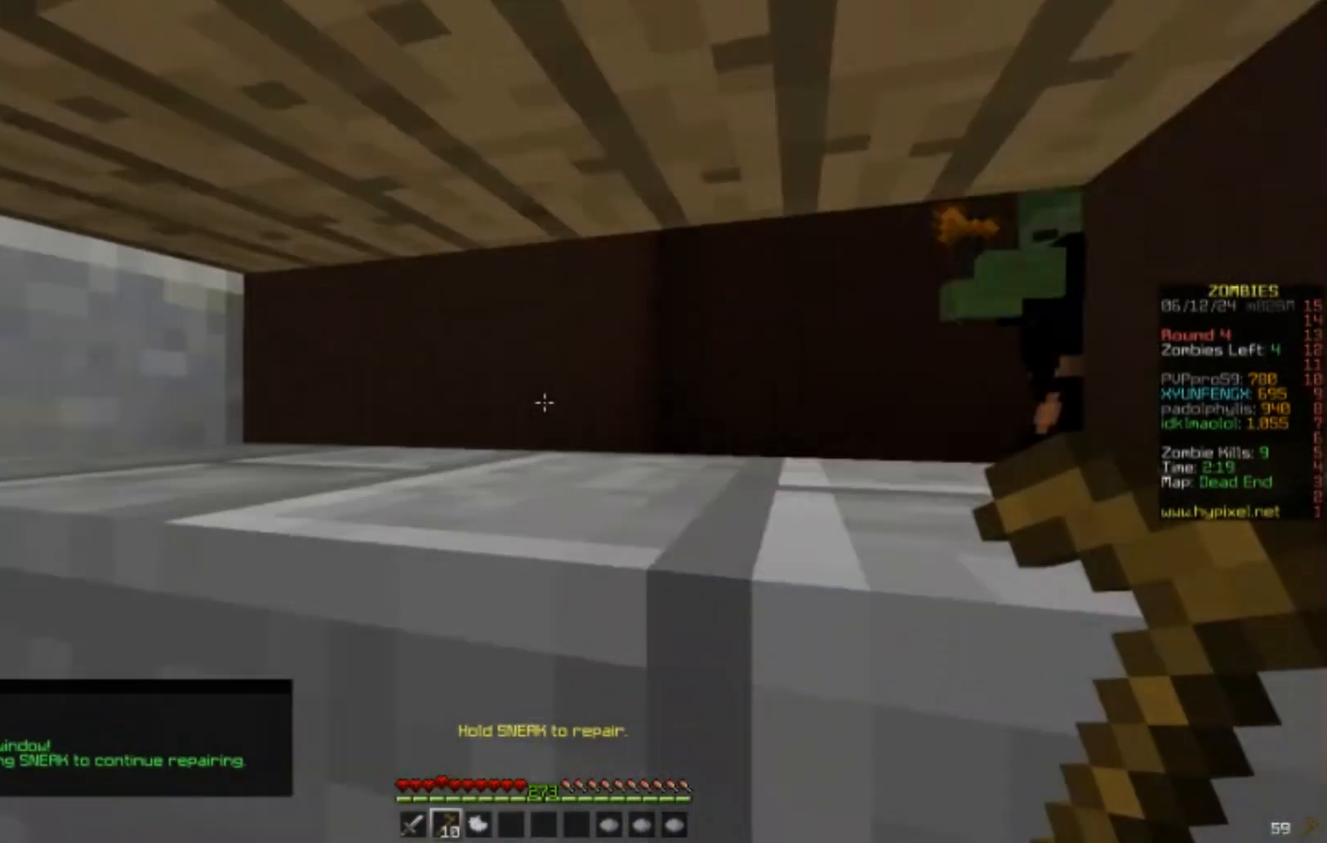
{"keys": [], "mouse": ["right"], "events": [[183, "mouse_right", "down"], [433, "mouse_right", "up"], [483, "mouse_right", "down"]]}
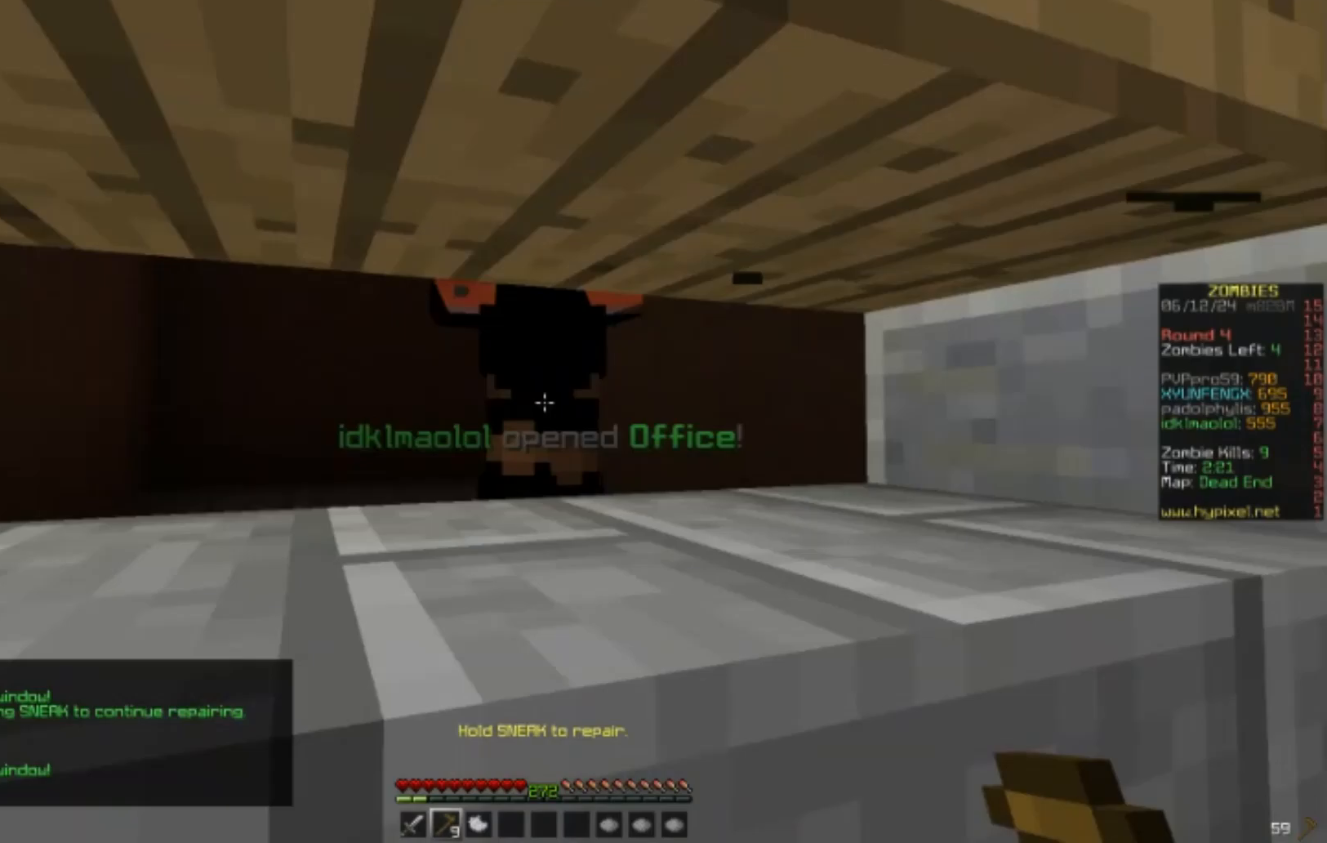
{"keys": [], "mouse": ["right"], "events": []}
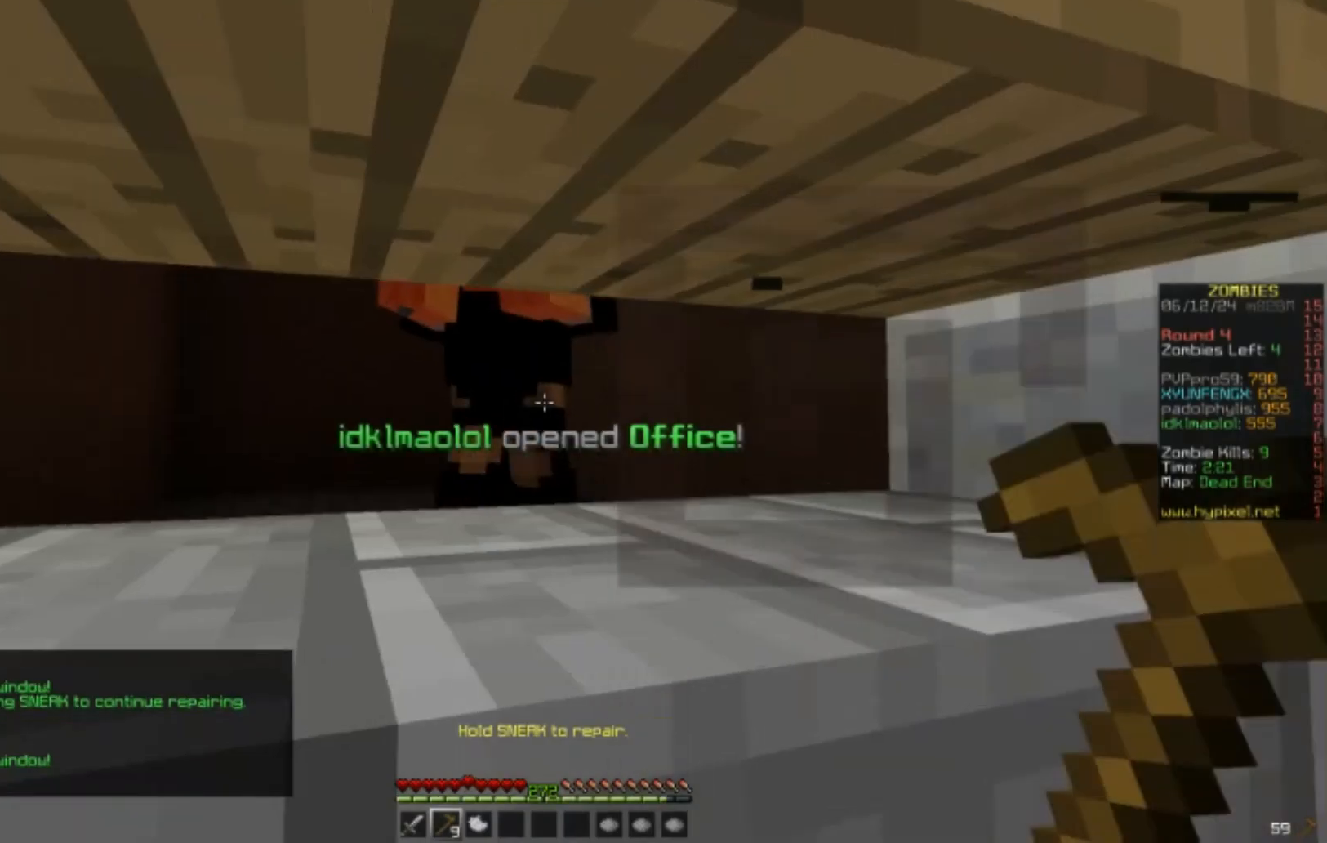
{"keys": [], "mouse": ["right"], "events": []}